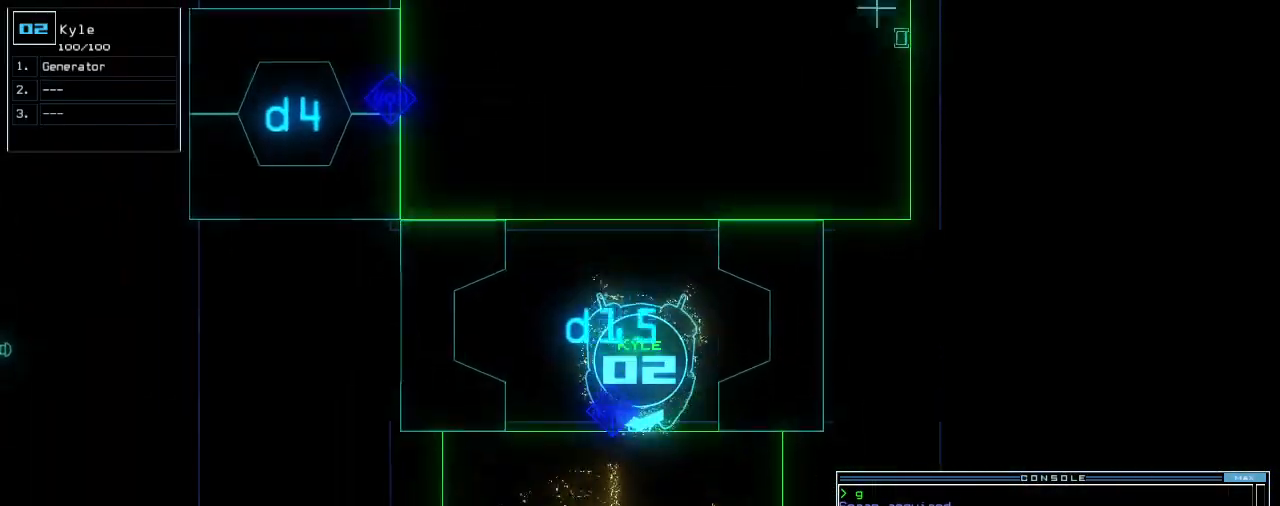
Gameplay with keyboard; each line is a JSON object with the keys held at the frame after it. "events" lists presses ("down") and releases ("up") of ".", "0", "1", "2", "3", "4", "5", "6", "7", "8", "9", "a", "b", "backspace", "c", "caps_lock", "comma", "ctrl_l", "ctrl_r", "d", "down", "e", "equals", "escape", "f", "f8", "g", "h", "i", "j", "k", "l", "left", "m", "minus", "n", "o", "p", "q", "quote", "r", "return", "right", "s", "semicolon", "shift_l", "shift_r", "space", "t", "tab", "tilde", "u", "up", "v", "w", "x", "y" and "z" between this image and that frame as [ms after this image, input, new state], when the widget could be followed in between. No other keys are recorded. Mouse input is not recorded.
{"keys": [], "events": [[60, "space", "down"], [80, "down", "up"], [200, "space", "up"]]}
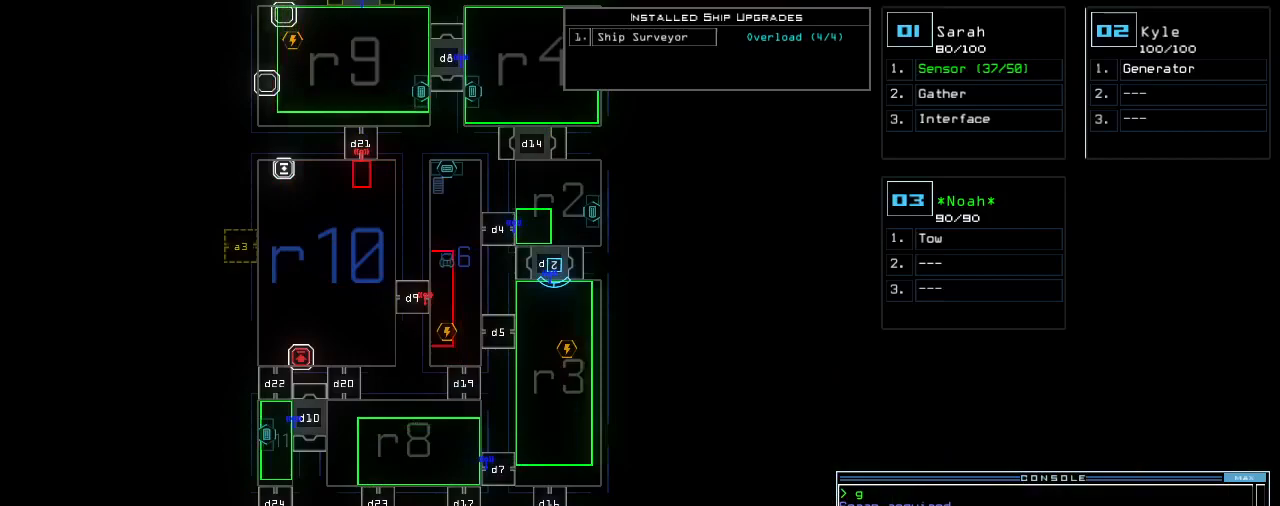
{"keys": [], "events": []}
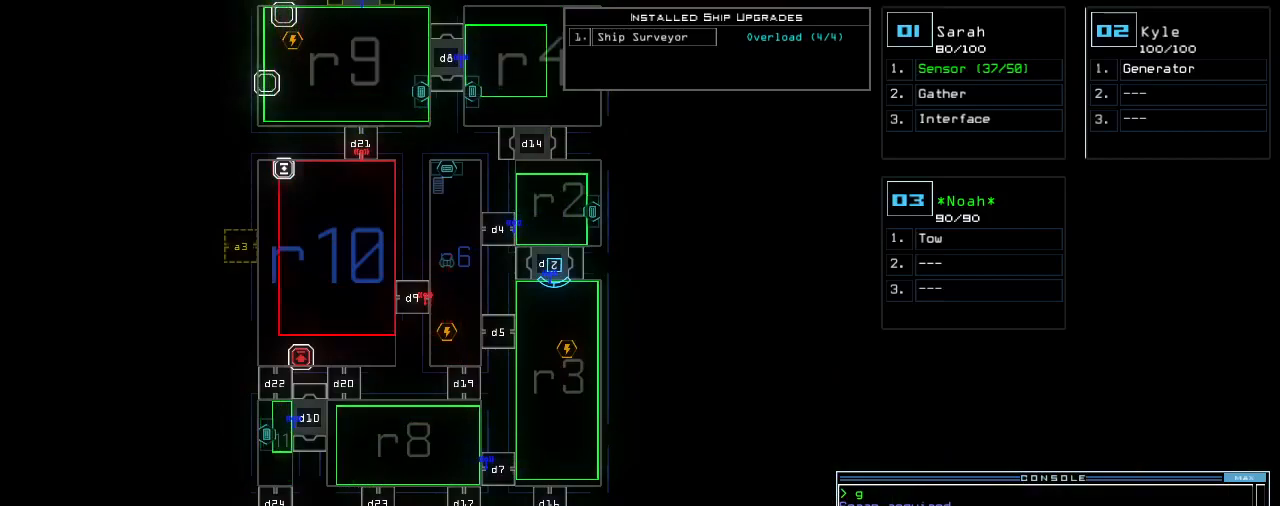
{"keys": [], "events": []}
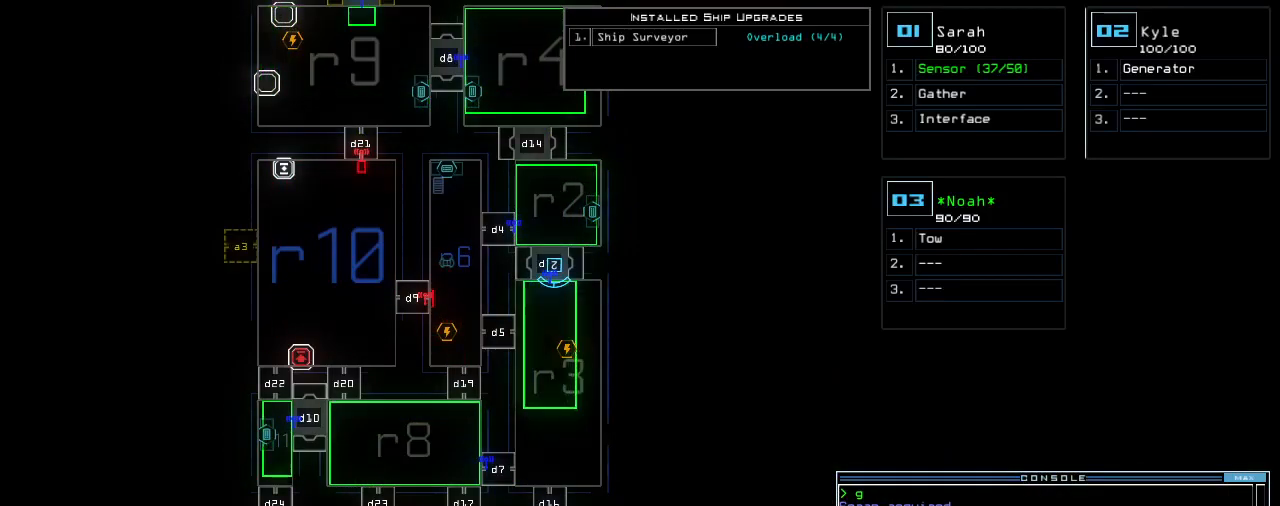
{"keys": [], "events": []}
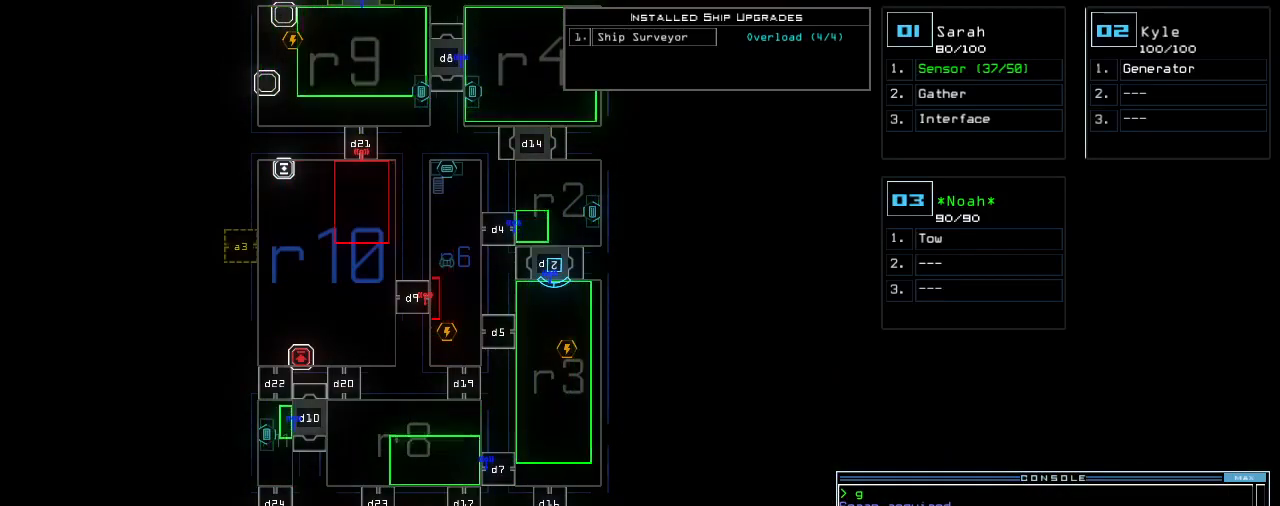
{"keys": [], "events": [[440, "1", "down"], [480, "1", "up"]]}
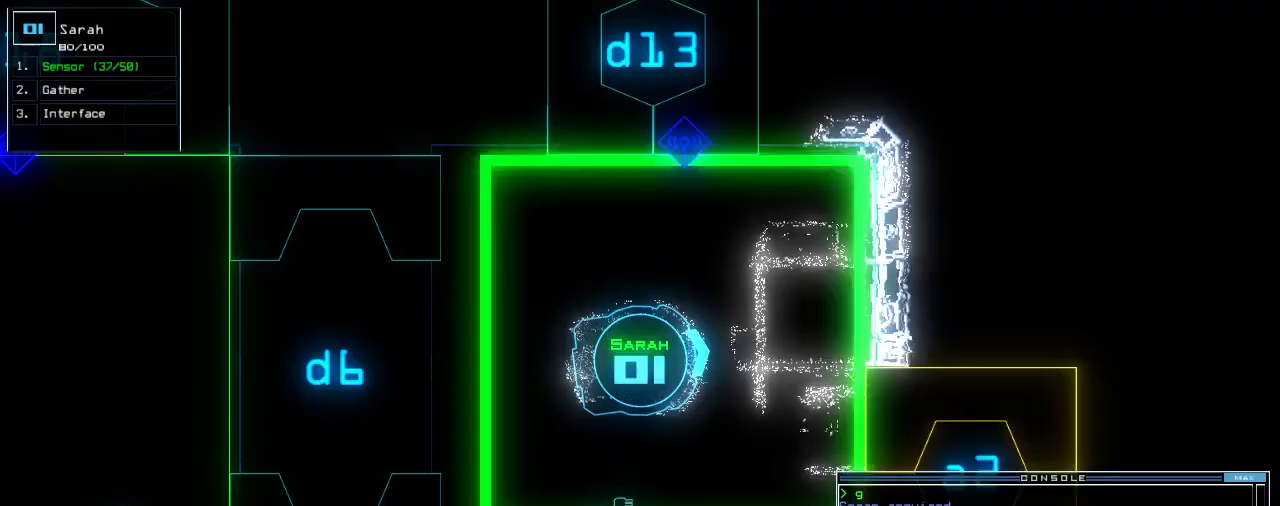
{"keys": ["2"], "events": [[360, "right", "down"], [400, "2", "down"], [420, "right", "up"]]}
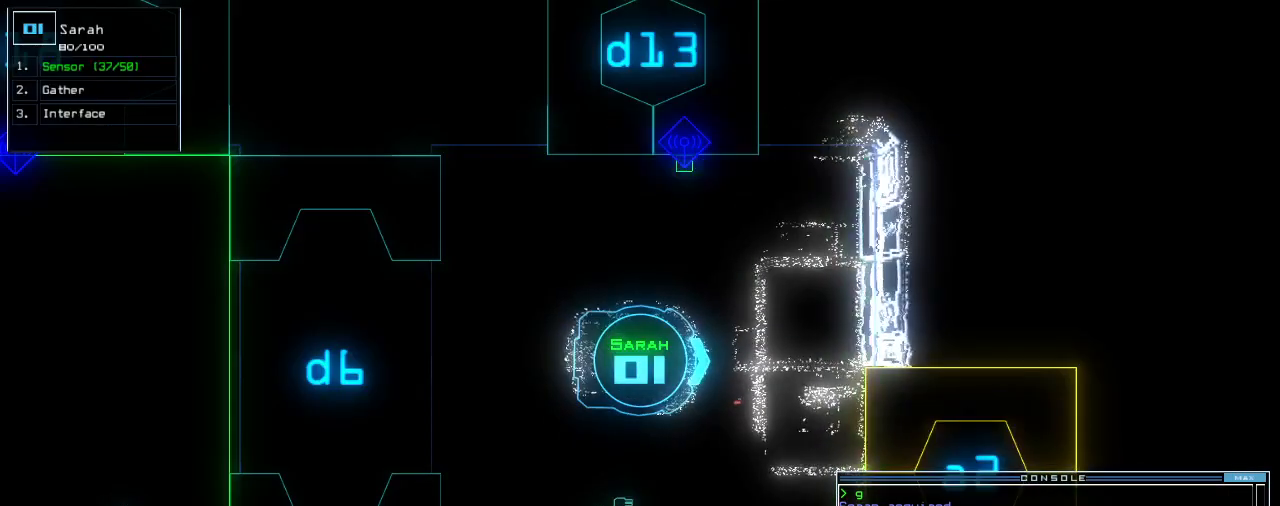
{"keys": [], "events": [[100, "2", "up"], [280, "up", "down"], [380, "up", "up"]]}
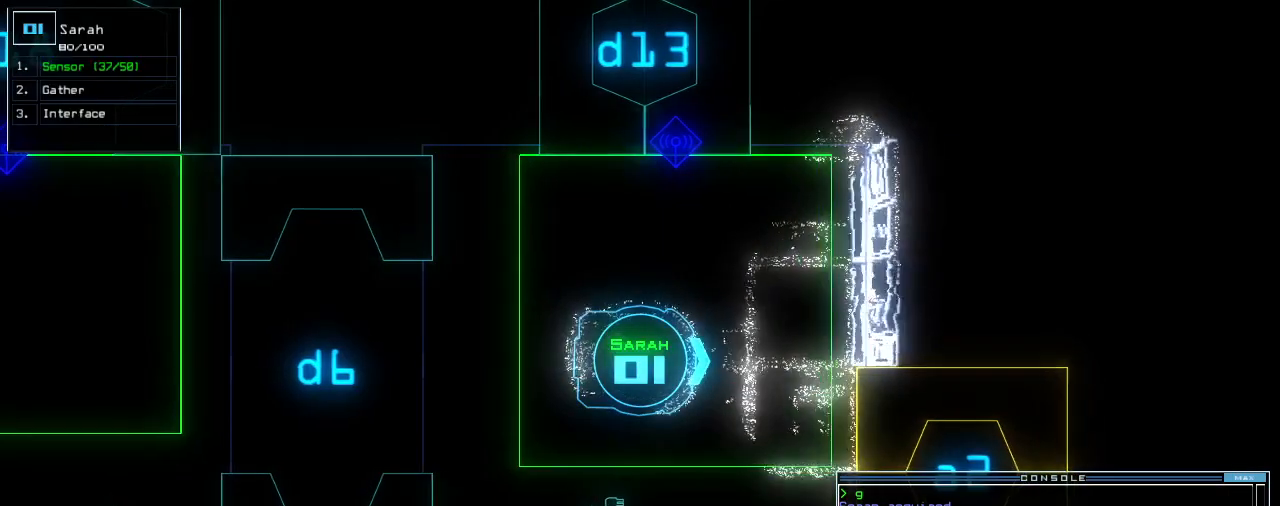
{"keys": [], "events": []}
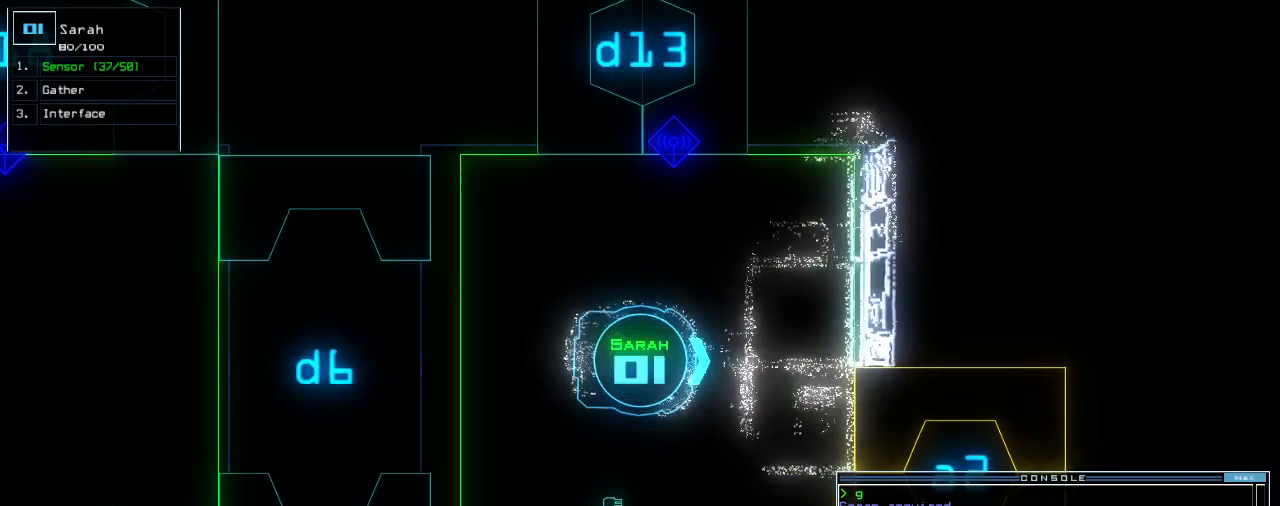
{"keys": [], "events": []}
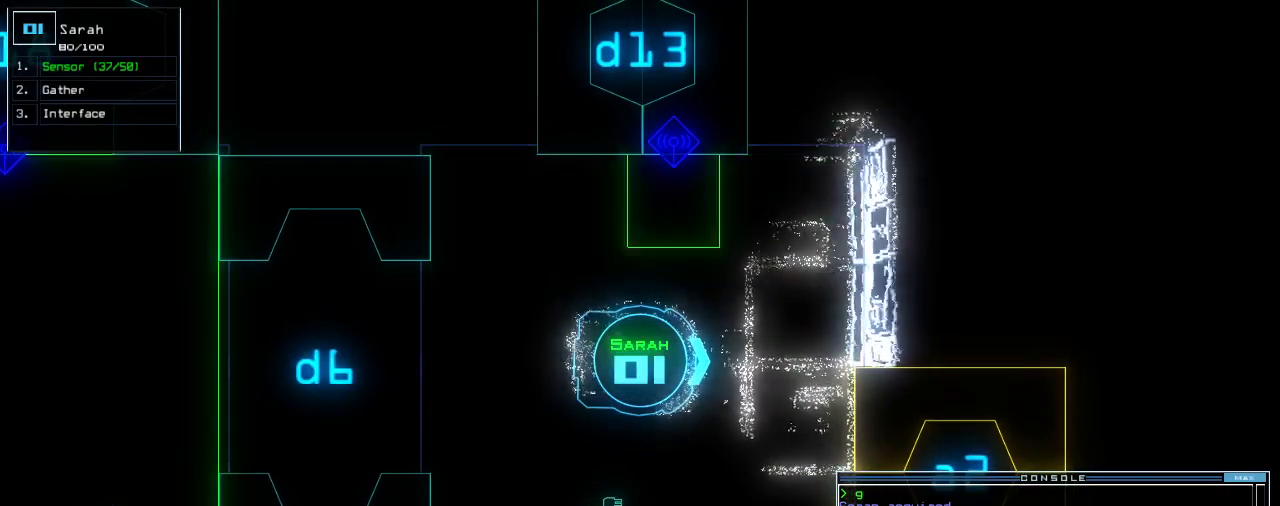
{"keys": [], "events": []}
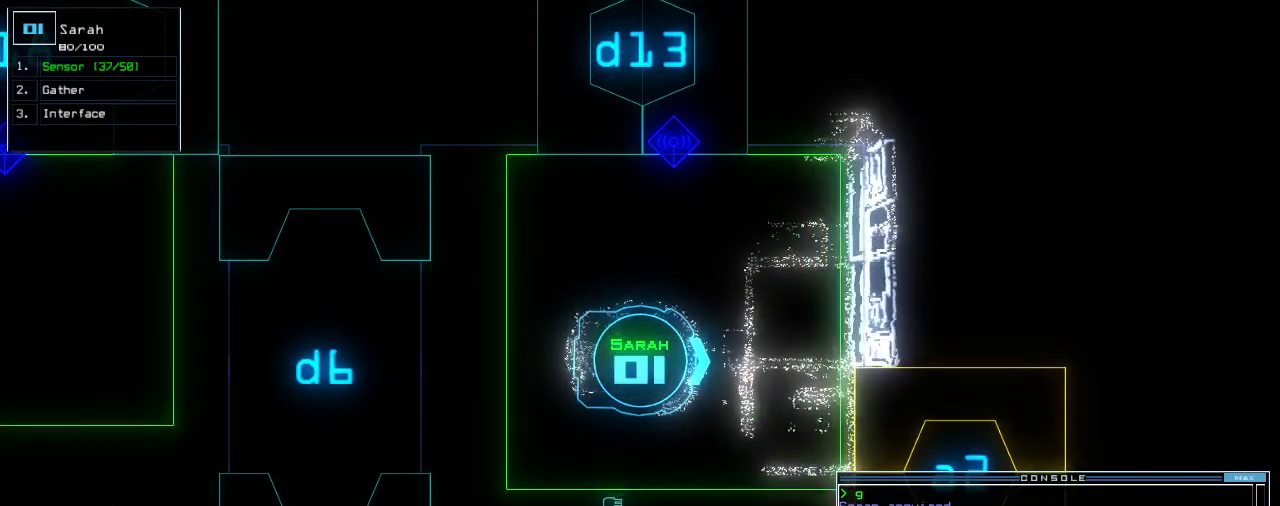
{"keys": ["space"], "events": [[480, "space", "down"]]}
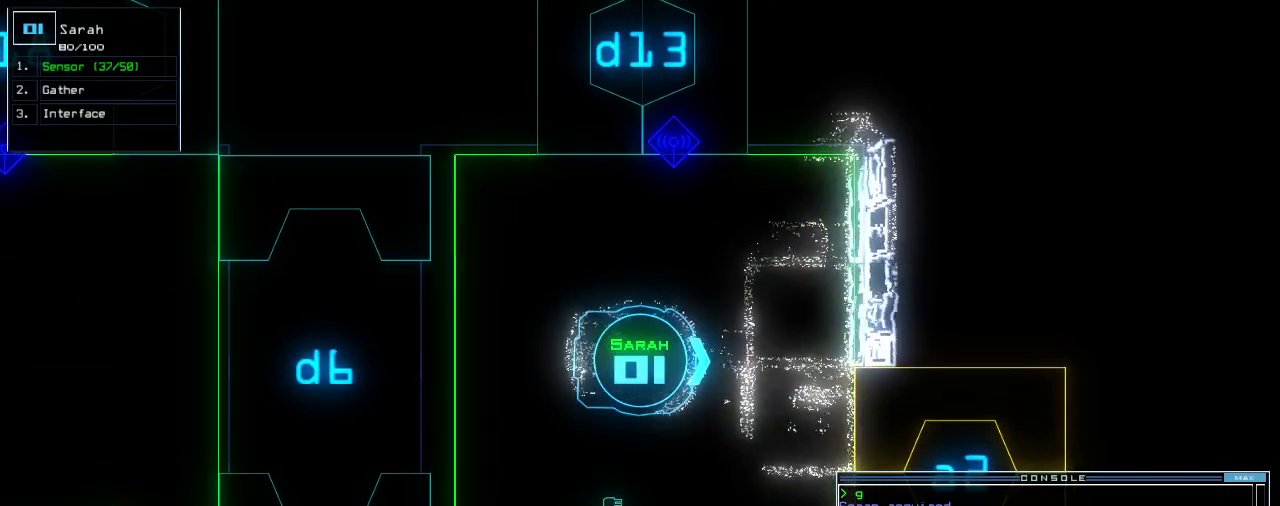
{"keys": [], "events": [[20, "space", "up"]]}
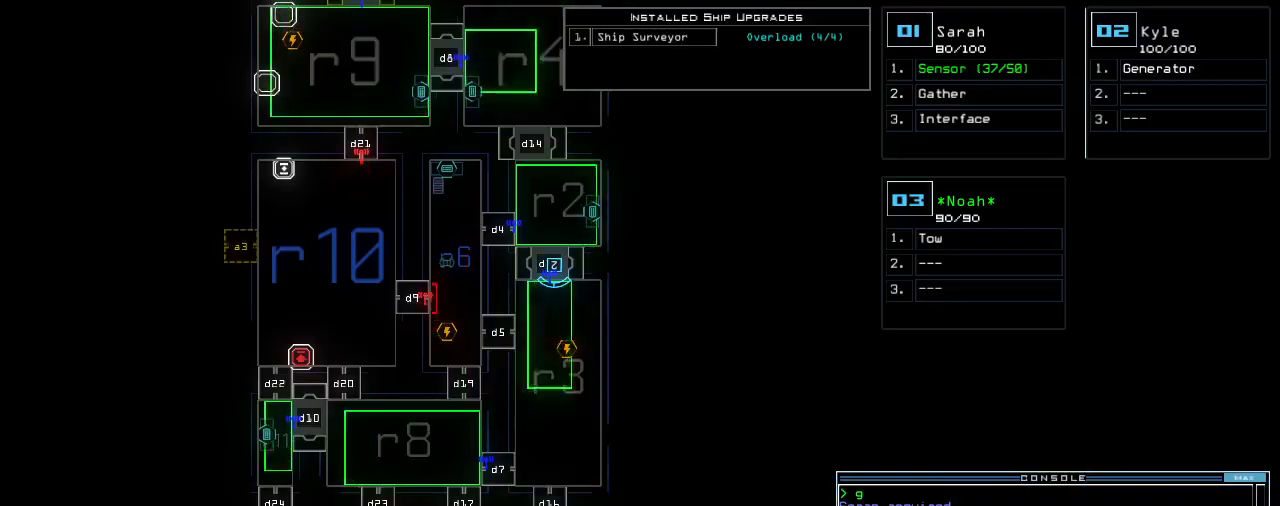
{"keys": ["2", "up"], "events": [[40, "t", "down"], [120, "e", "down"], [160, "return", "down"], [160, "t", "up"], [220, "e", "up"], [240, "return", "up"], [460, "2", "down"], [500, "up", "down"]]}
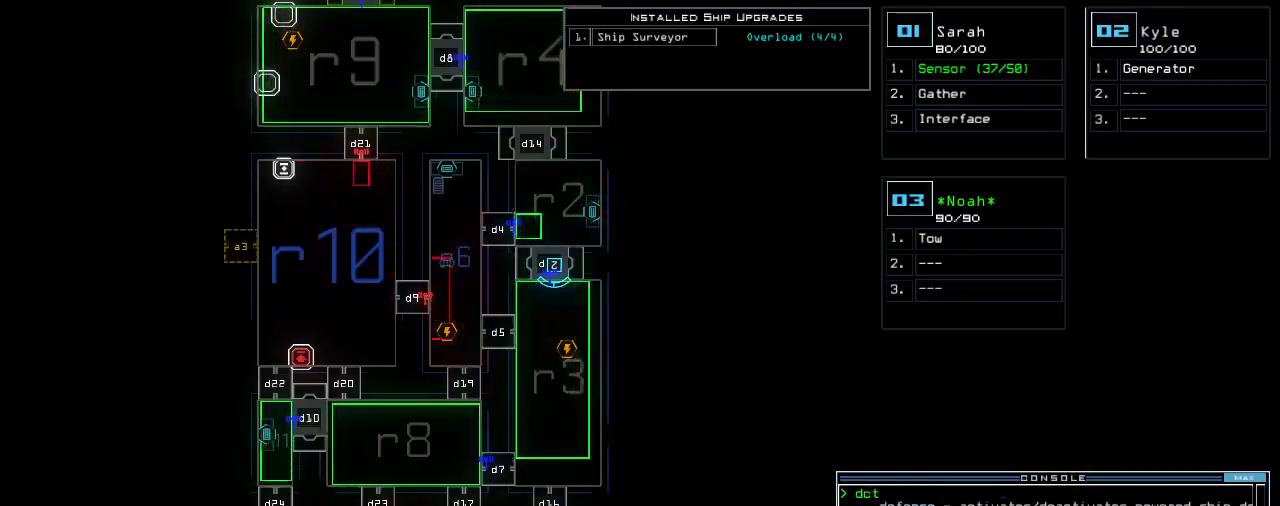
{"keys": ["up"], "events": [[40, "2", "up"]]}
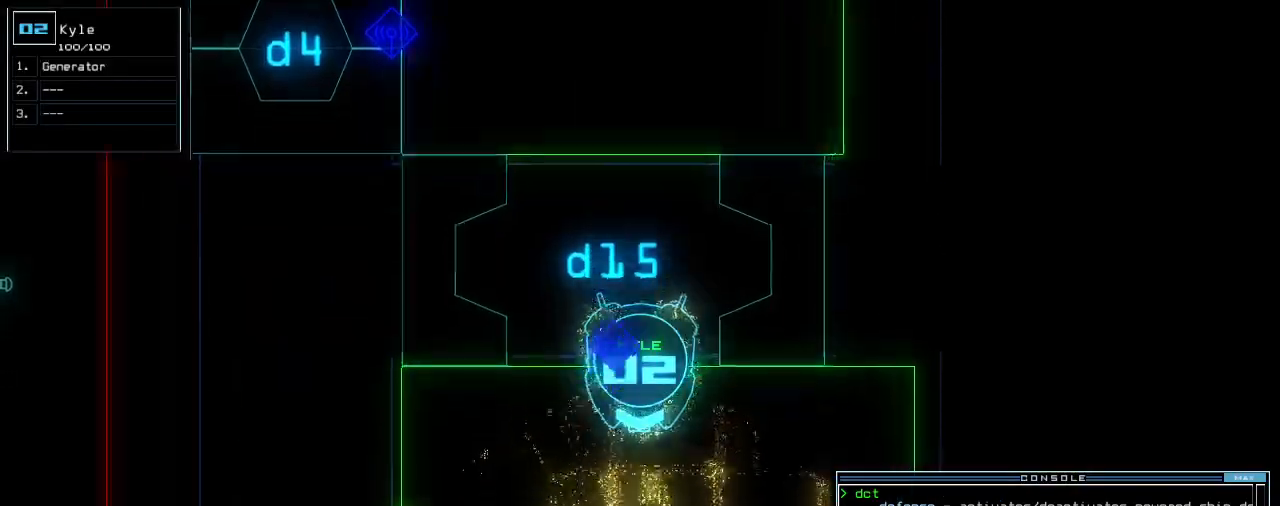
{"keys": ["down"], "events": [[40, "left", "down"], [100, "g", "down"], [120, "up", "up"], [140, "left", "up"], [160, "return", "down"], [200, "g", "up"], [300, "return", "up"], [380, "1", "down"], [440, "1", "up"], [460, "down", "down"]]}
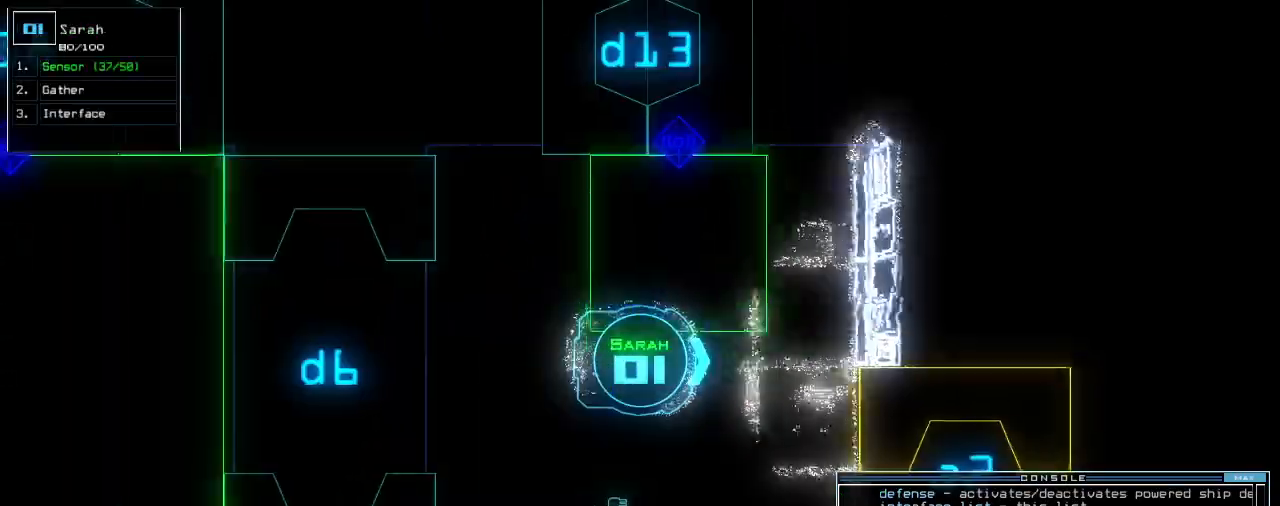
{"keys": ["down"], "events": [[400, "left", "down"], [440, "left", "up"]]}
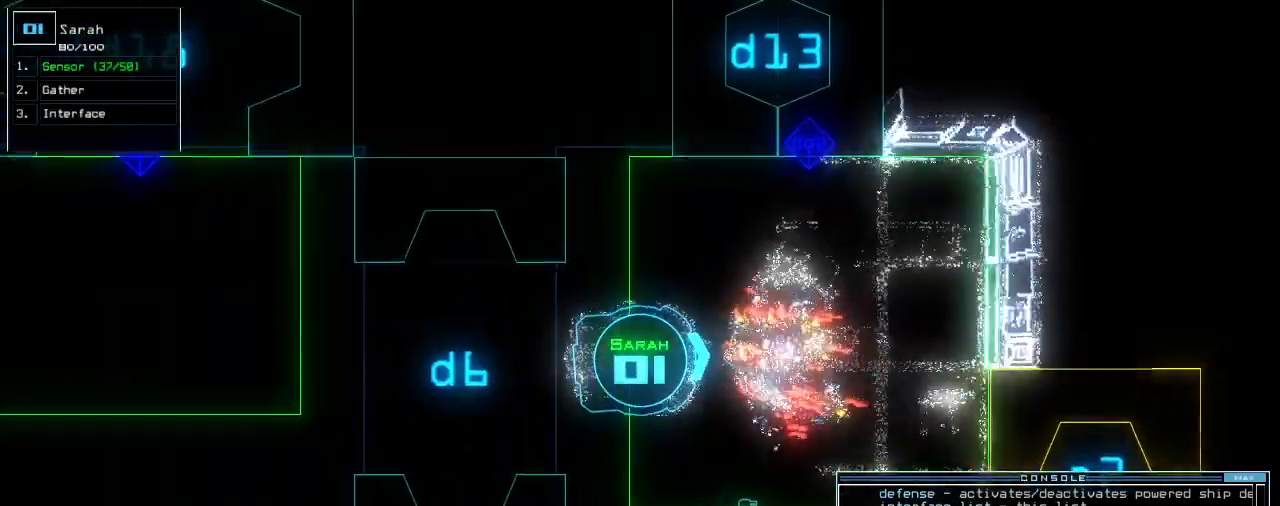
{"keys": ["down", "left"], "events": [[200, "left", "down"]]}